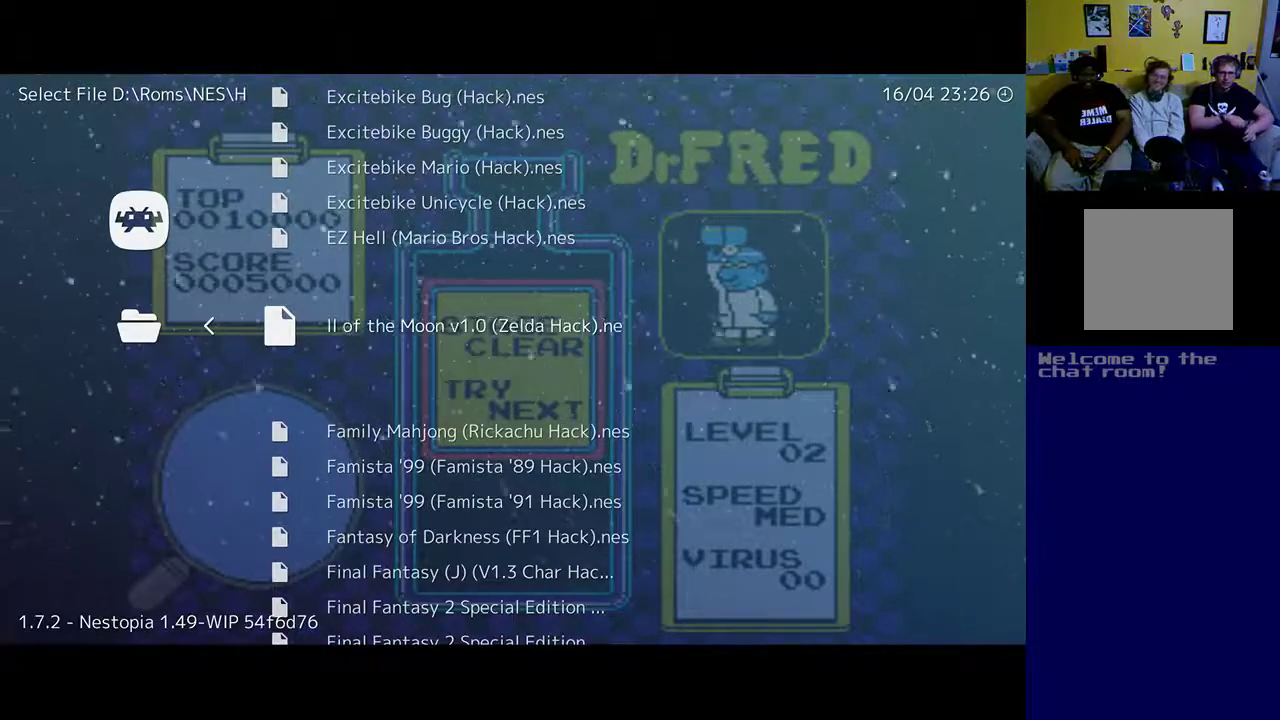
Gameplay with a controller (Xbox layout); each line is a JSON object with the inputs held at the frame after it. "events" lists button and stick changes between this image and that frame as [ms after this image, input, new state], when the widget could be followed in between. Not read: right_stick.
{"buttons": ["R1"], "left_stick": "center", "events": [[433, "R1", "down"]]}
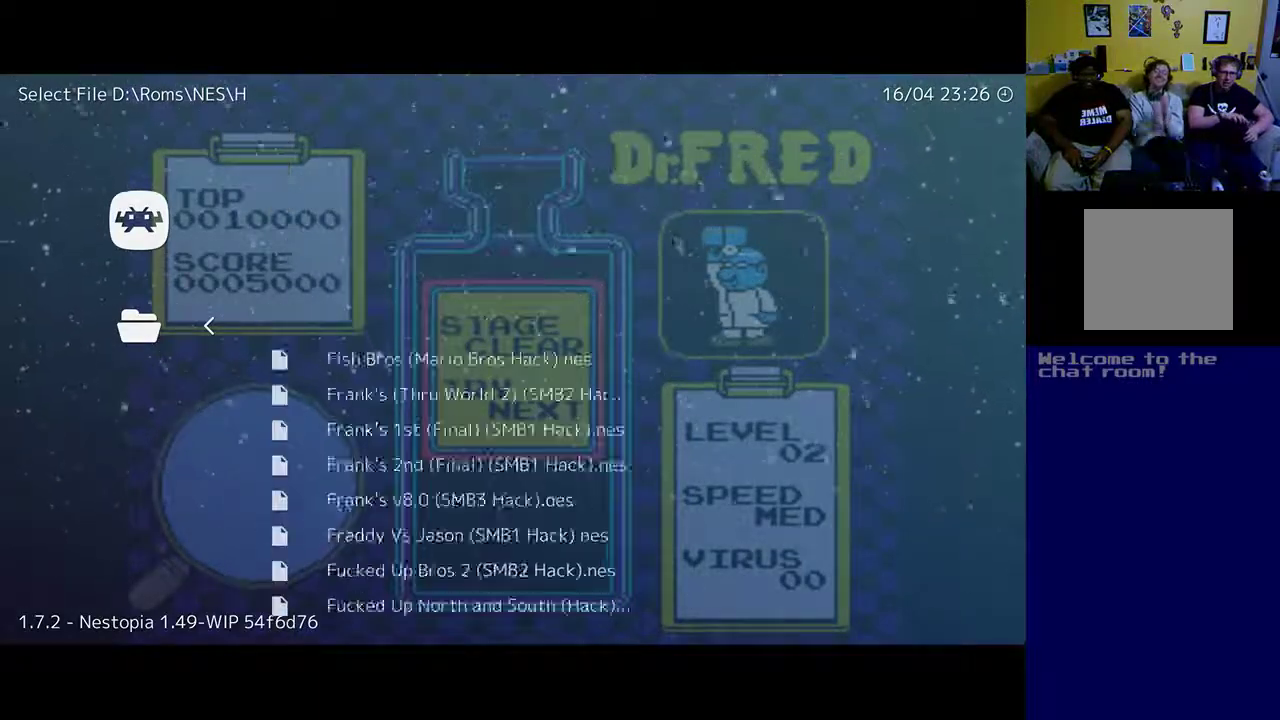
{"buttons": [], "left_stick": "center", "events": [[100, "R1", "up"]]}
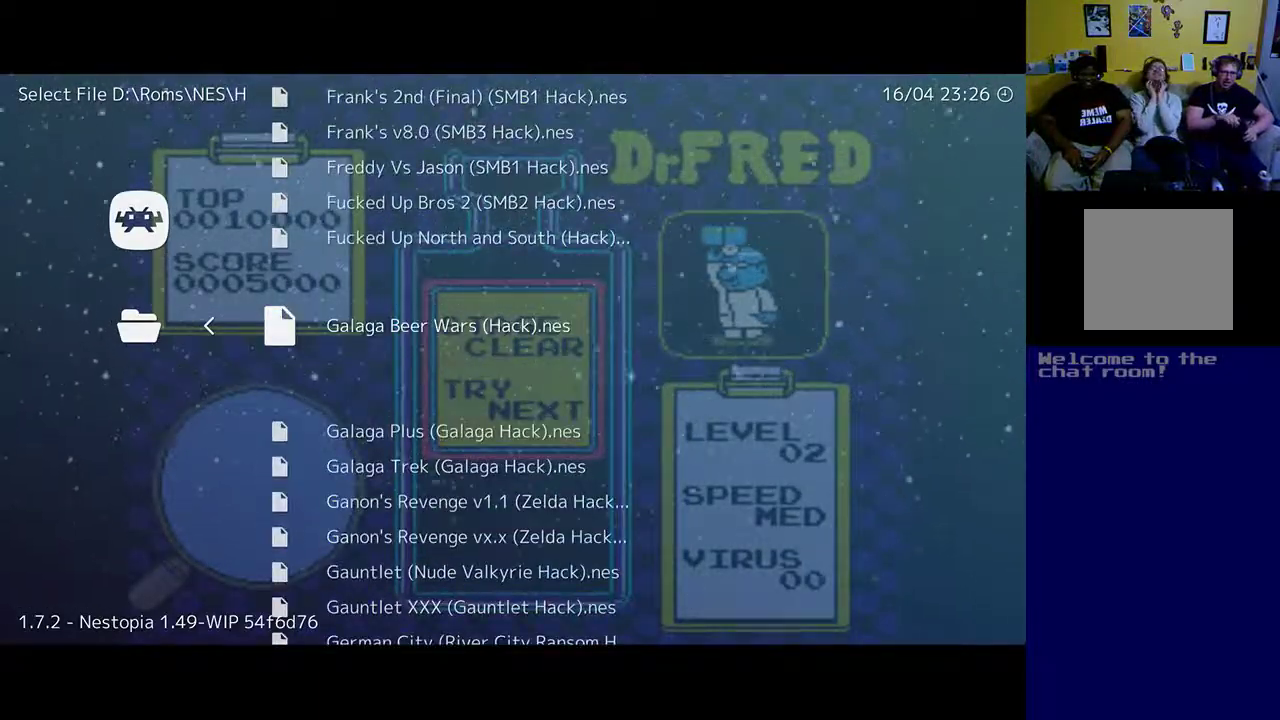
{"buttons": [], "left_stick": "center", "events": []}
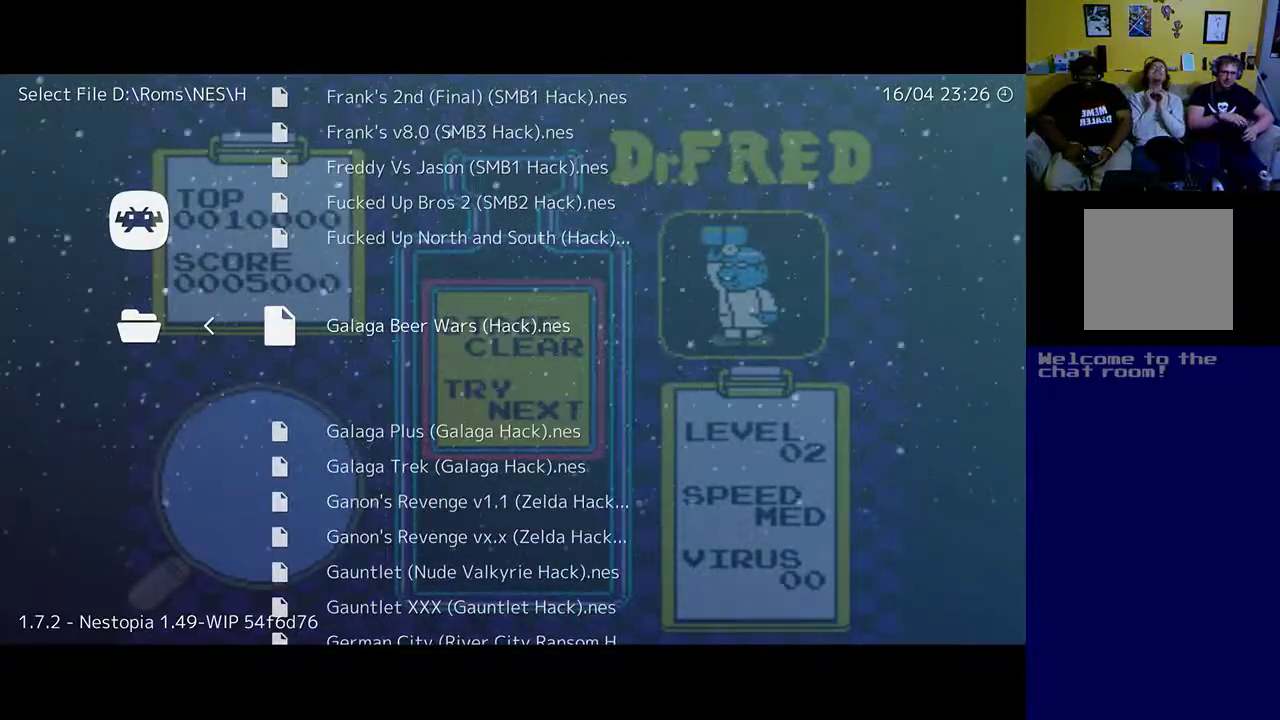
{"buttons": [], "left_stick": "center", "events": [[333, "R1", "down"], [467, "R1", "up"]]}
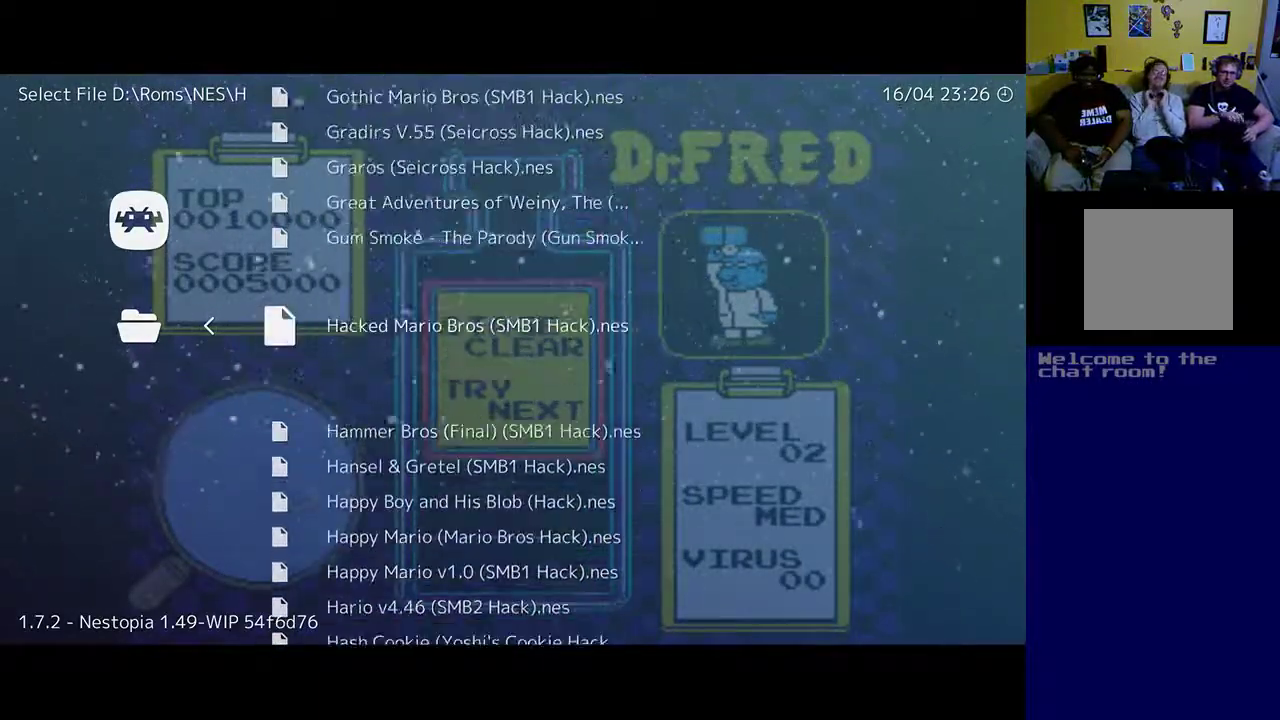
{"buttons": [], "left_stick": "up", "events": [[467, "left_stick", "up"]]}
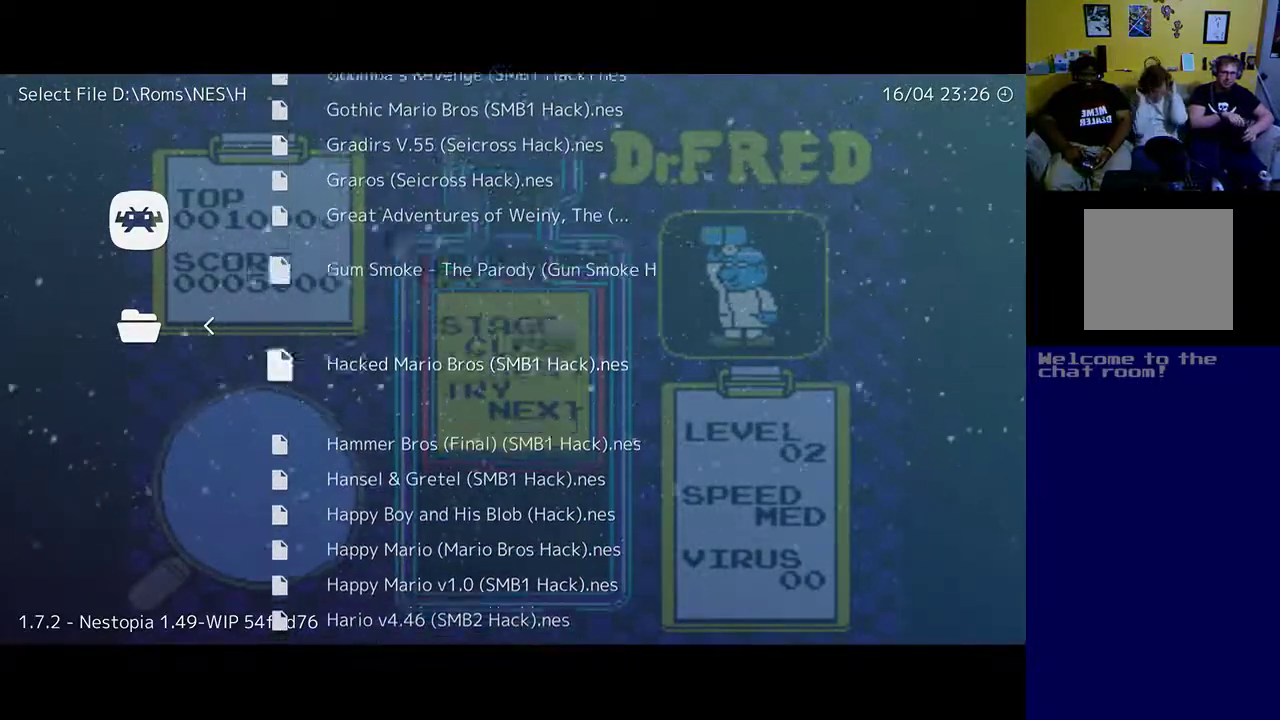
{"buttons": [], "left_stick": "center", "events": [[67, "left_stick", "center"]]}
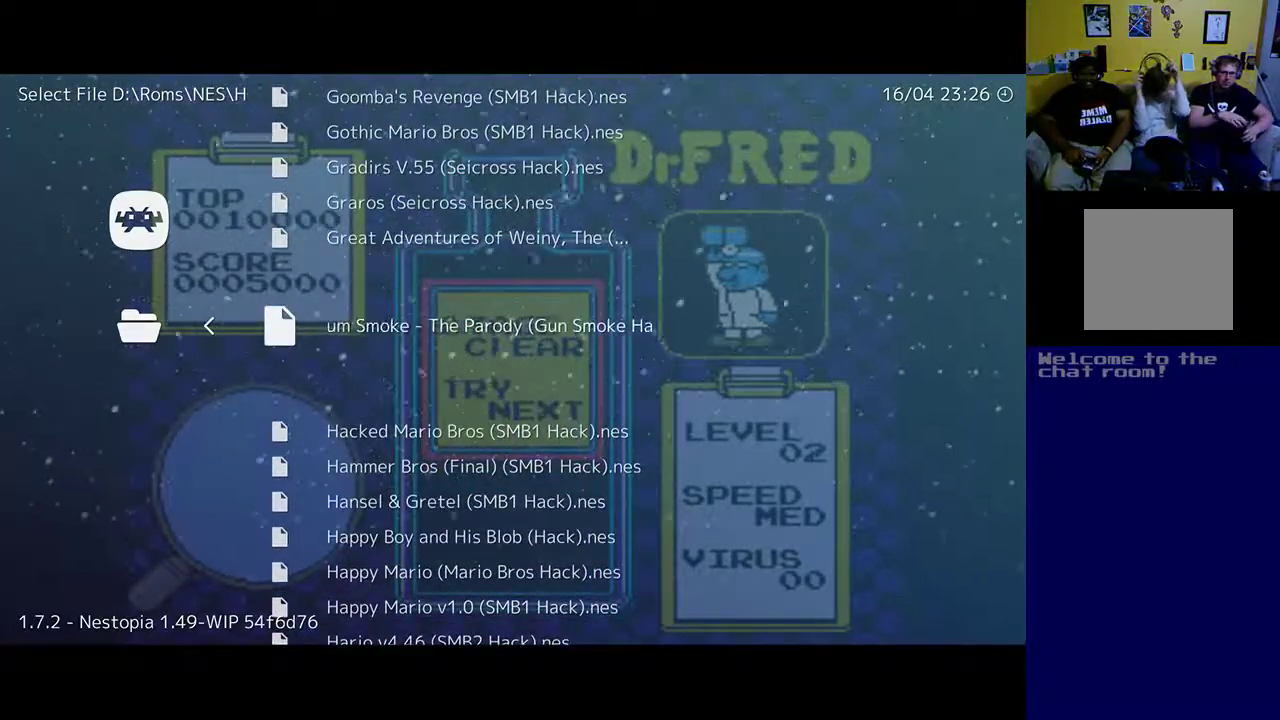
{"buttons": [], "left_stick": "center", "events": []}
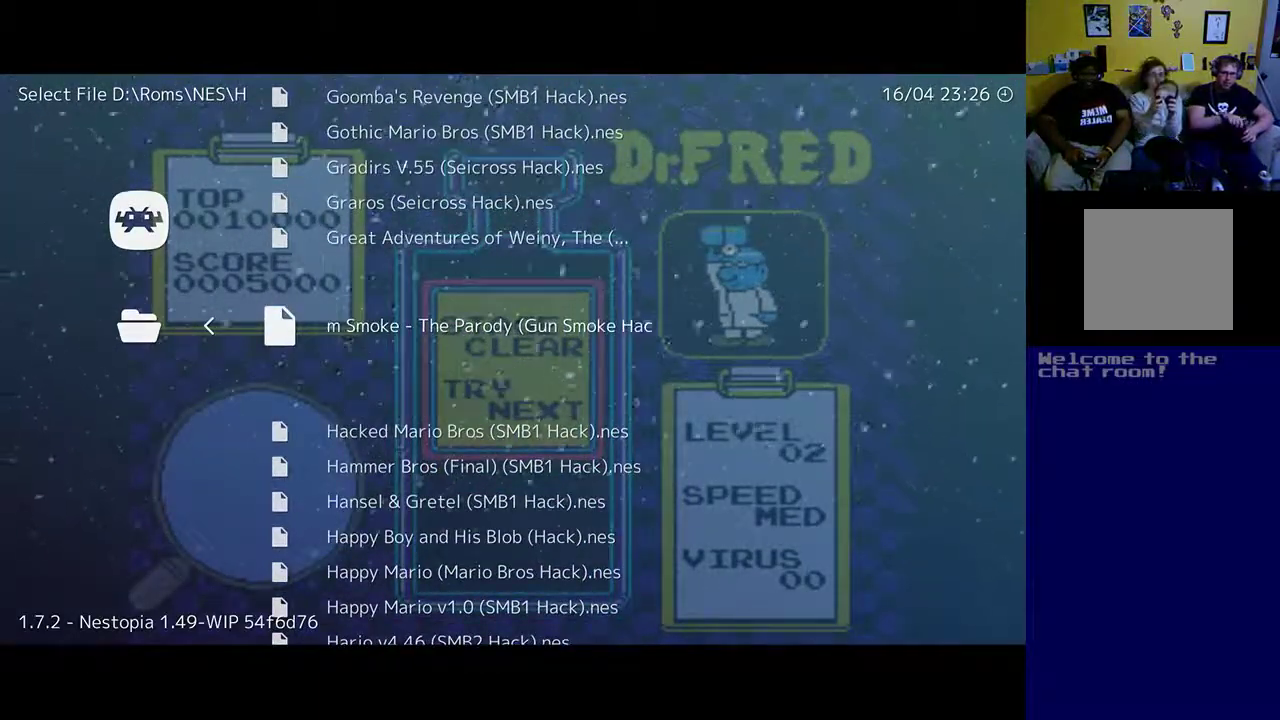
{"buttons": [], "left_stick": "up", "events": [[100, "left_stick", "down"], [400, "left_stick", "up"]]}
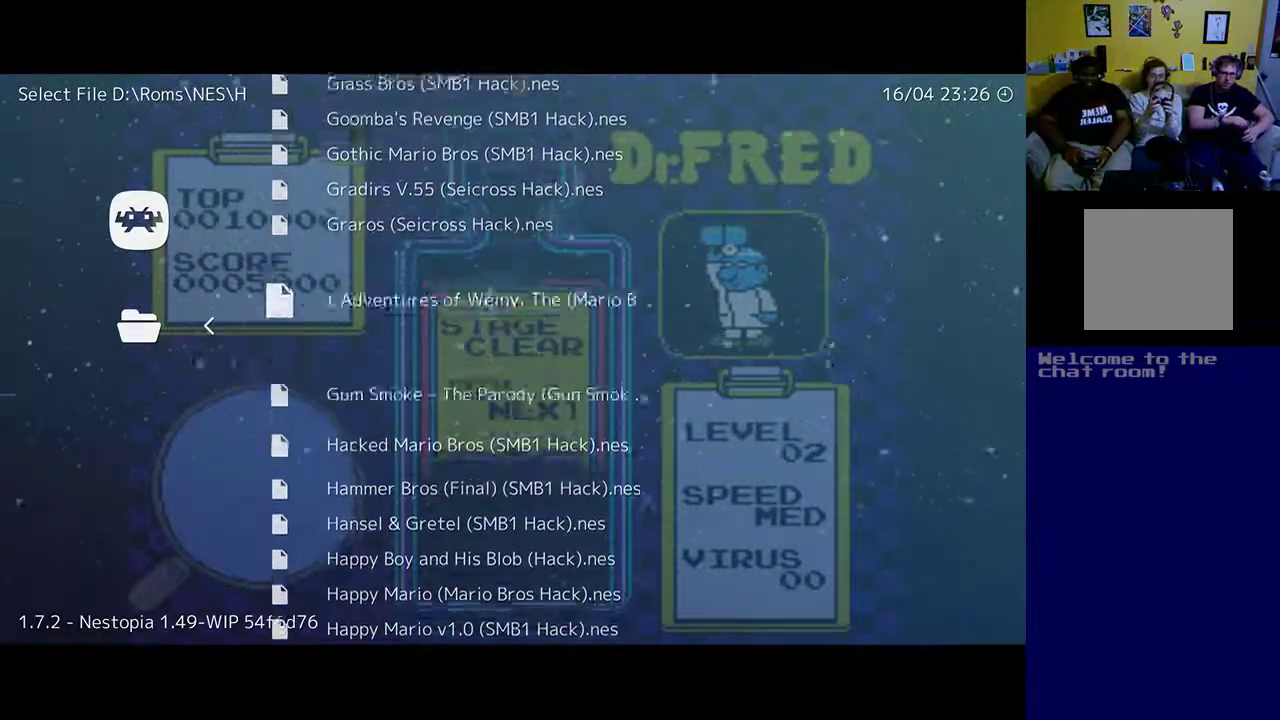
{"buttons": [], "left_stick": "up", "events": [[267, "left_stick", "down"], [450, "left_stick", "up"]]}
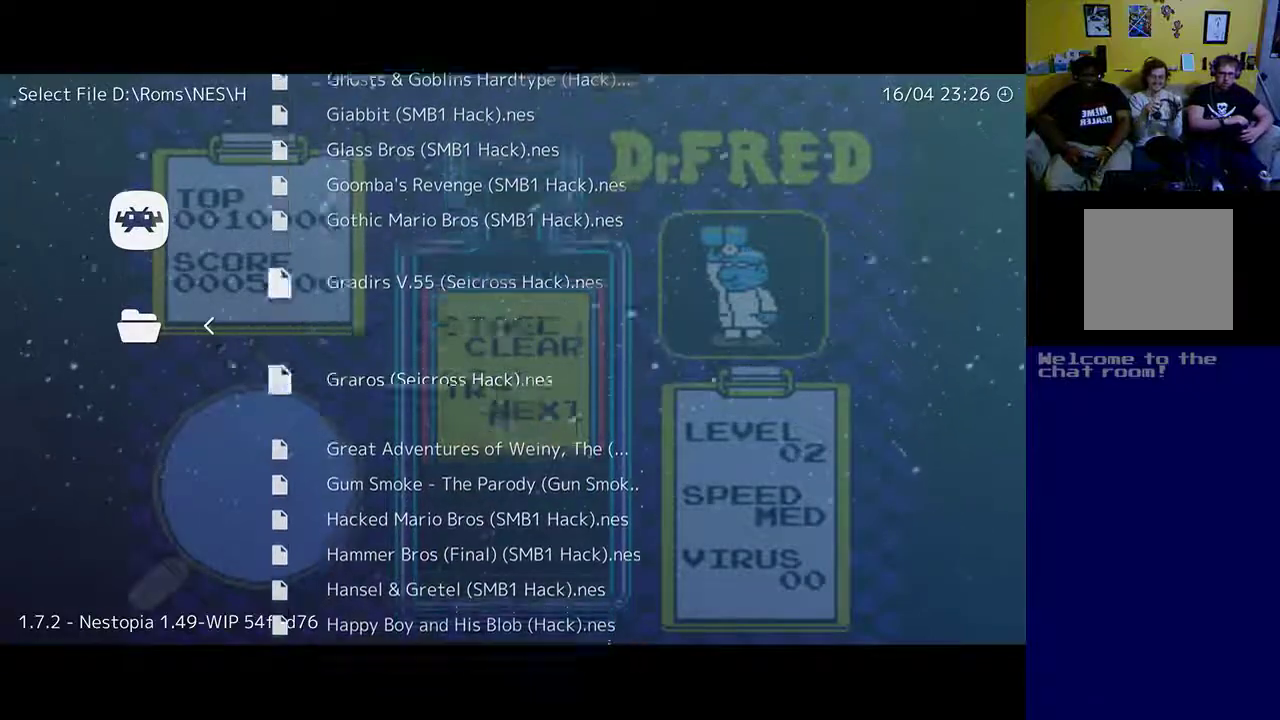
{"buttons": [], "left_stick": "up", "events": []}
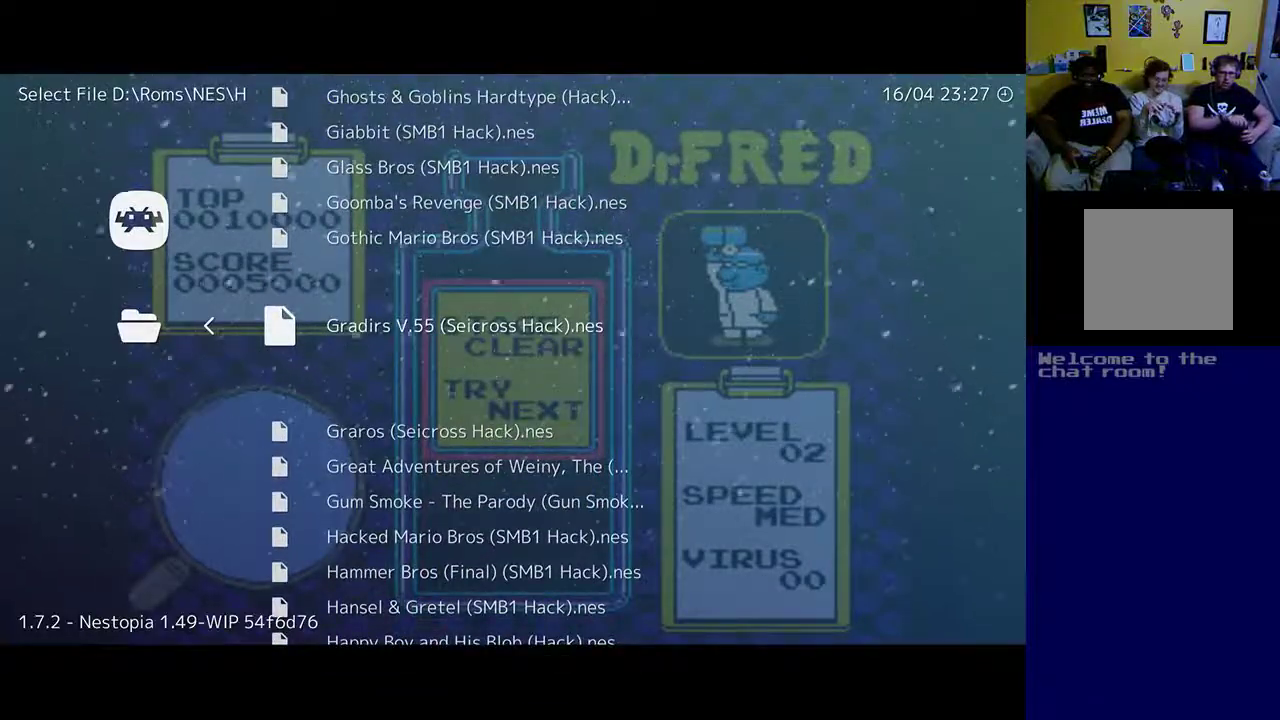
{"buttons": [], "left_stick": "up", "events": [[133, "DPAD_DOWN", "down"], [300, "DPAD_DOWN", "up"]]}
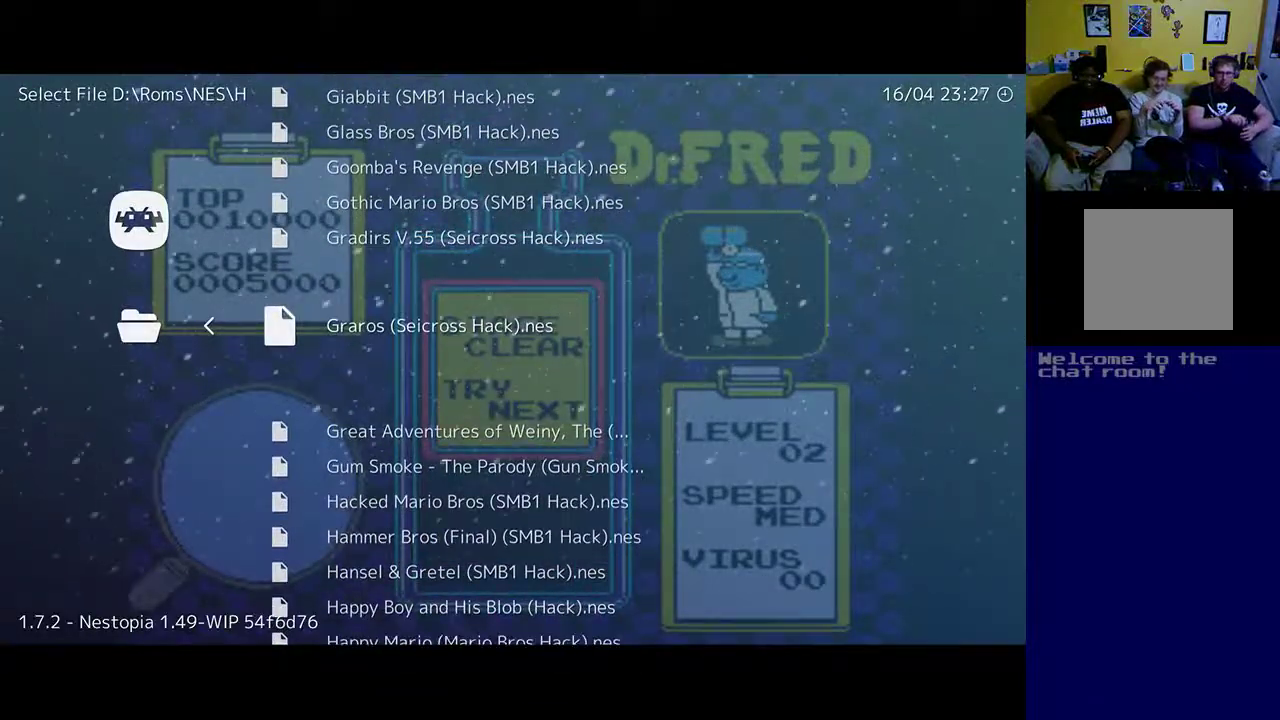
{"buttons": [], "left_stick": "up", "events": [[200, "DPAD_DOWN", "down"], [300, "DPAD_DOWN", "up"]]}
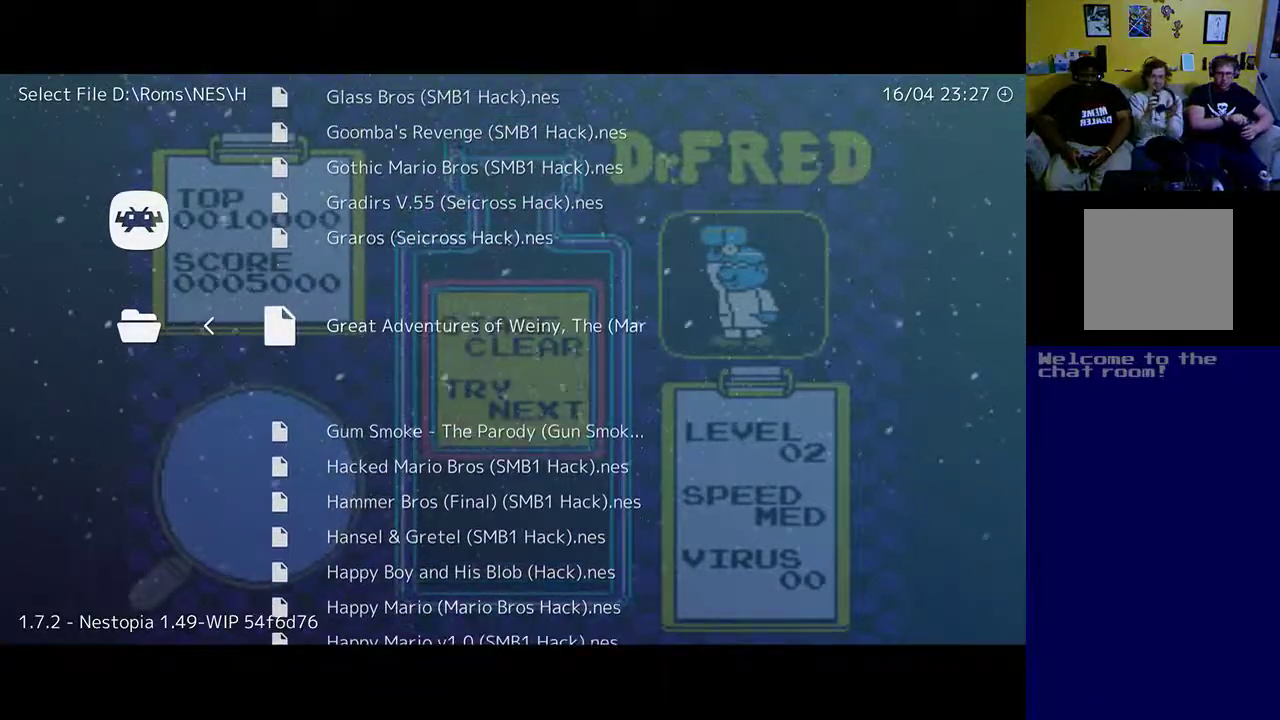
{"buttons": [], "left_stick": "up", "events": []}
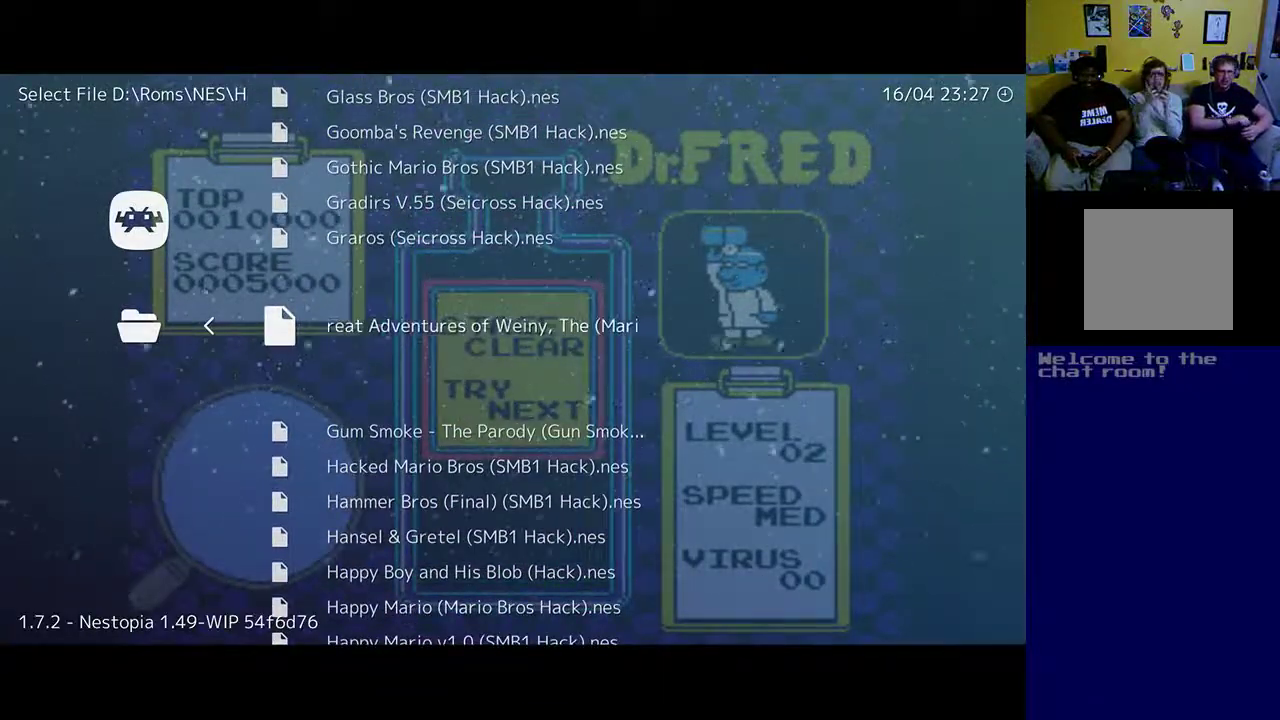
{"buttons": [], "left_stick": "up", "events": [[167, "DPAD_DOWN", "down"], [300, "DPAD_DOWN", "up"]]}
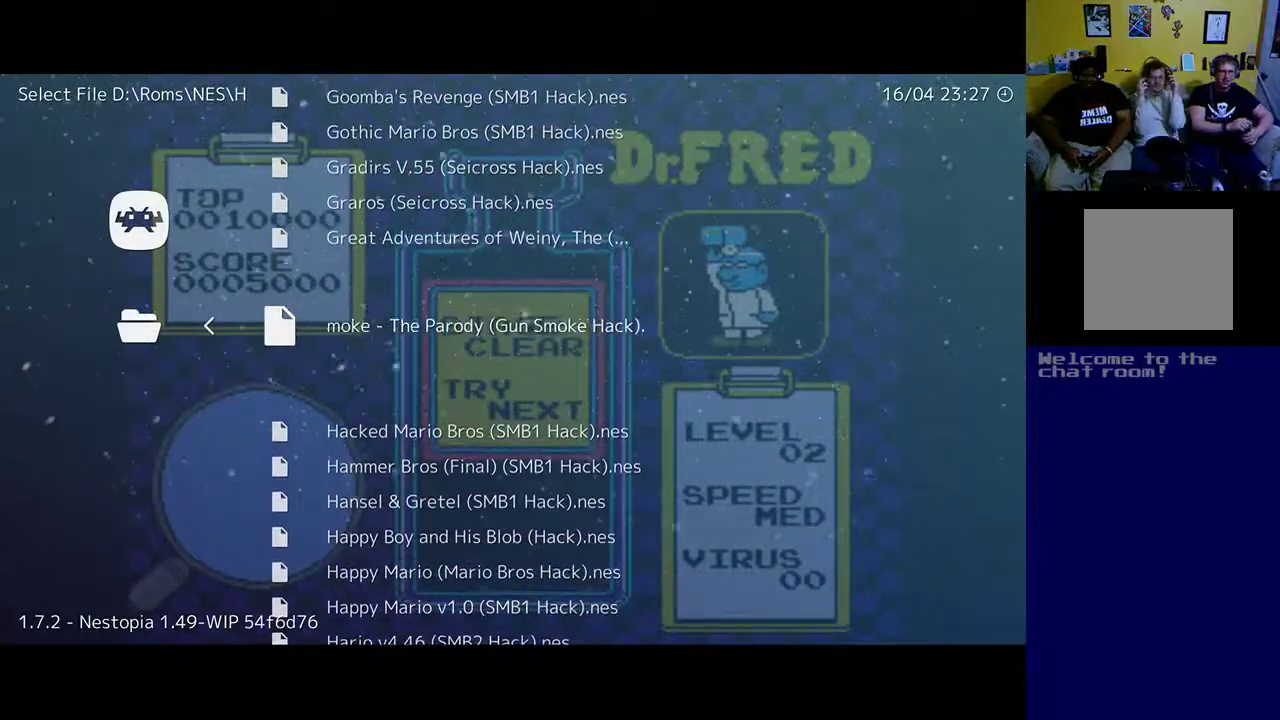
{"buttons": [], "left_stick": "center", "events": [[83, "left_stick", "center"], [100, "DPAD_DOWN", "down"], [167, "DPAD_DOWN", "up"]]}
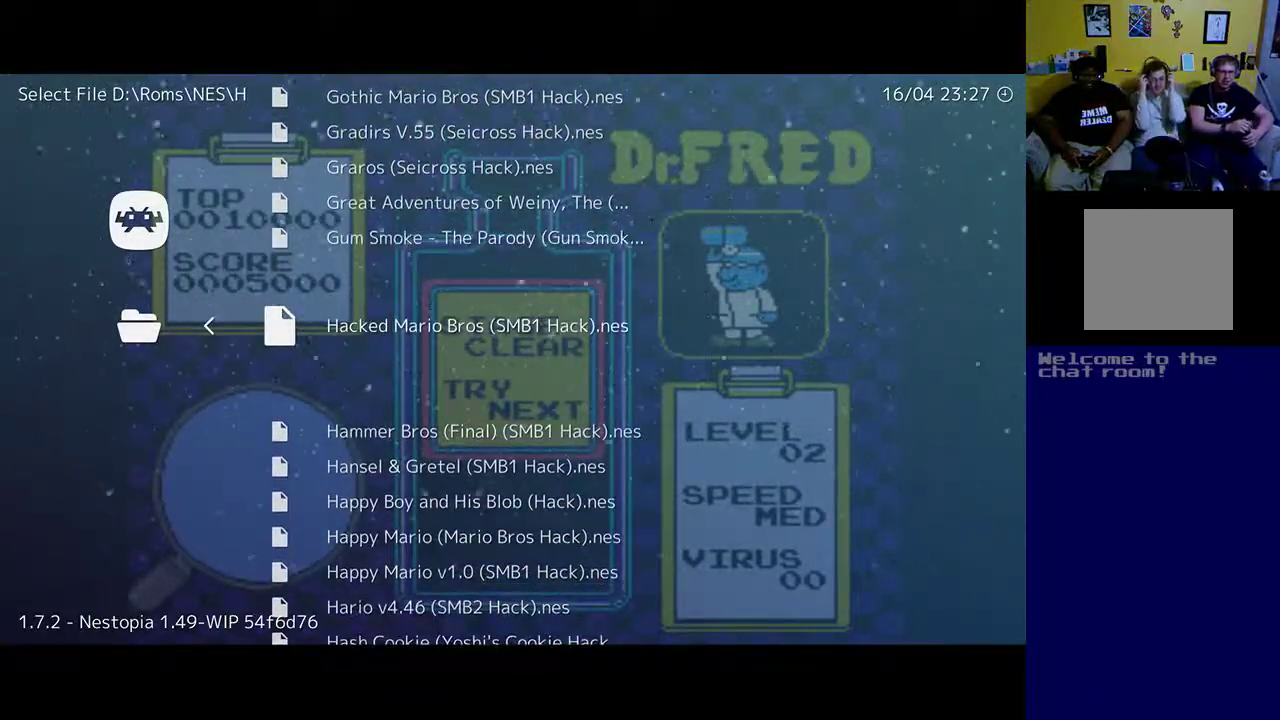
{"buttons": [], "left_stick": "center", "events": [[67, "DPAD_DOWN", "down"], [167, "DPAD_DOWN", "up"]]}
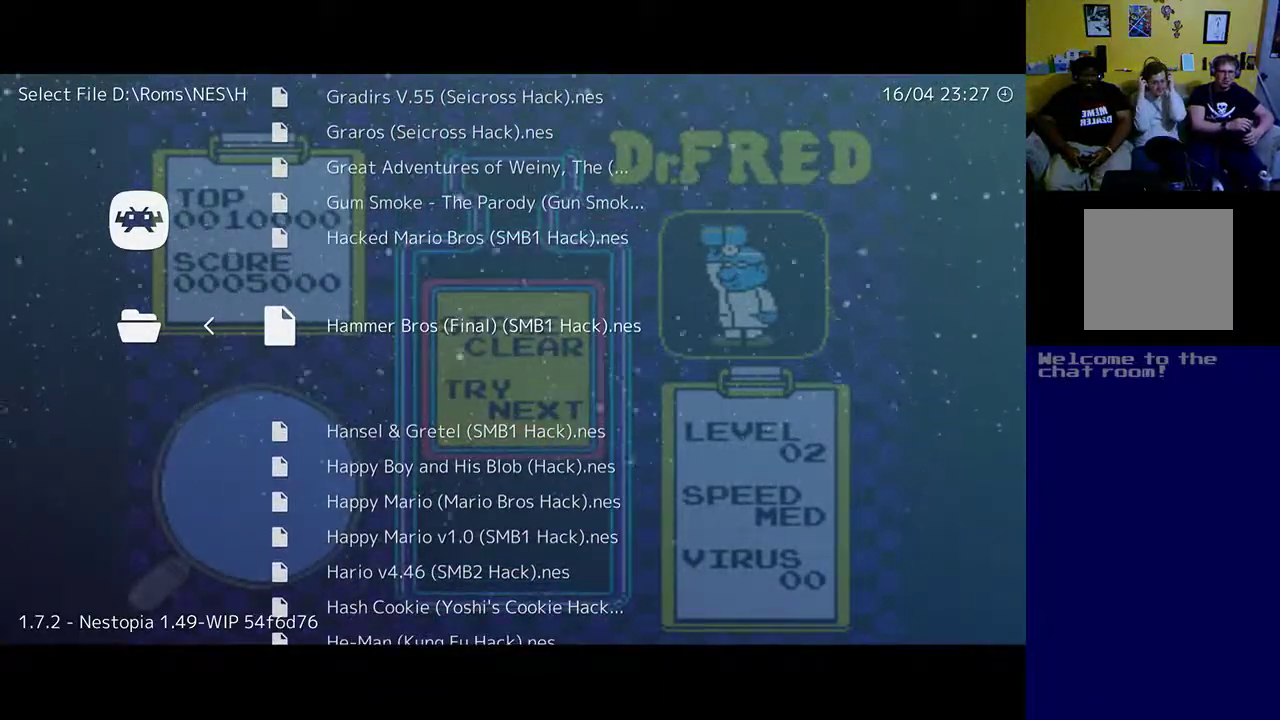
{"buttons": [], "left_stick": "center", "events": [[167, "DPAD_DOWN", "down"], [333, "DPAD_DOWN", "up"]]}
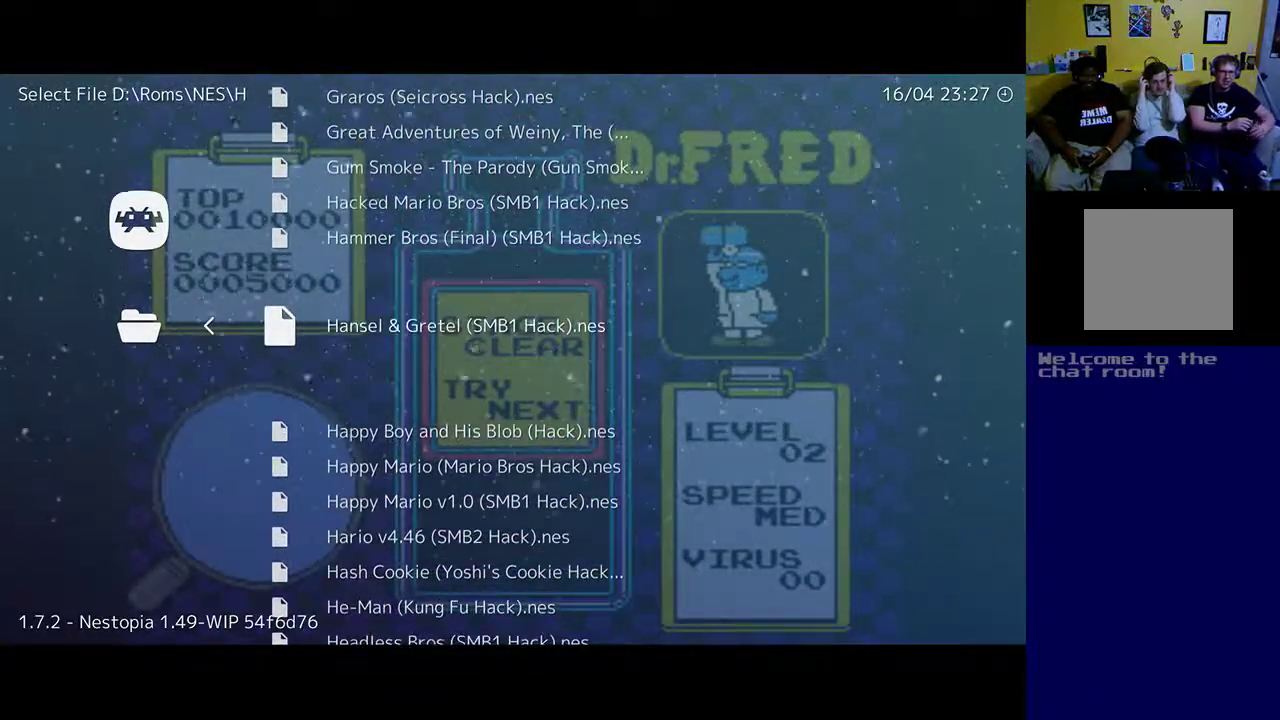
{"buttons": [], "left_stick": "center", "events": []}
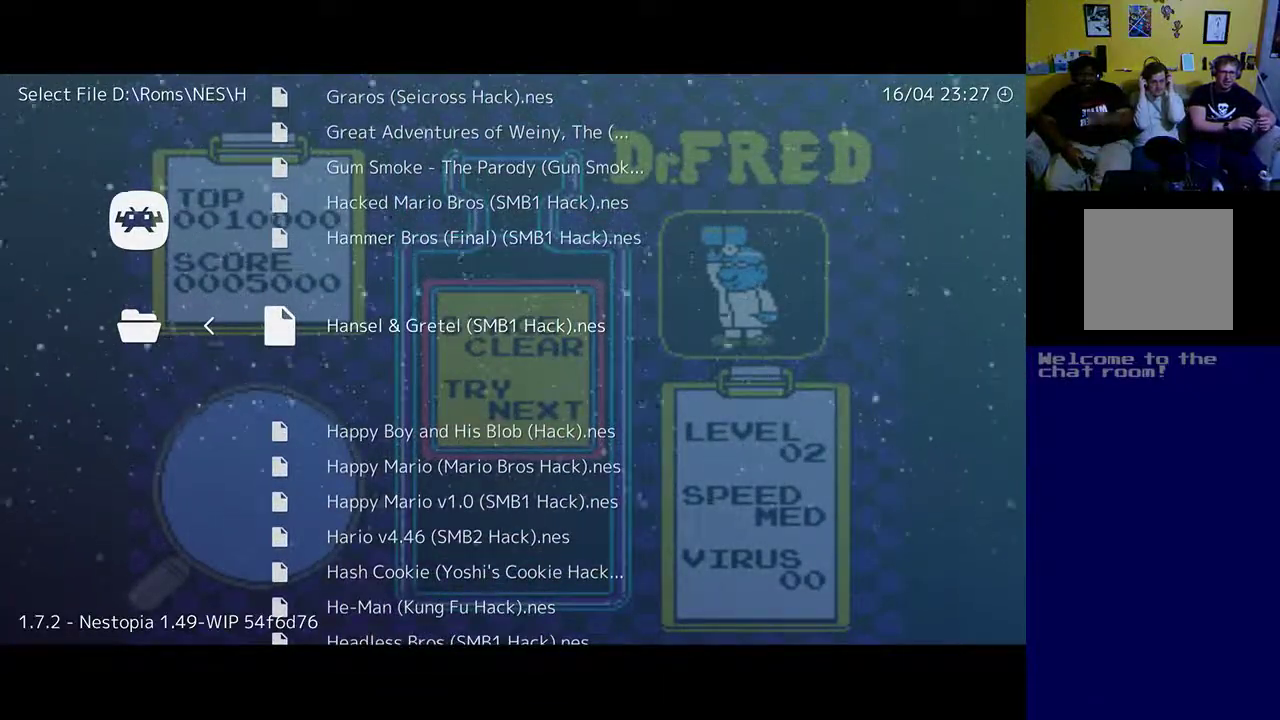
{"buttons": [], "left_stick": "center", "events": [[233, "DPAD_DOWN", "down"], [367, "DPAD_DOWN", "up"]]}
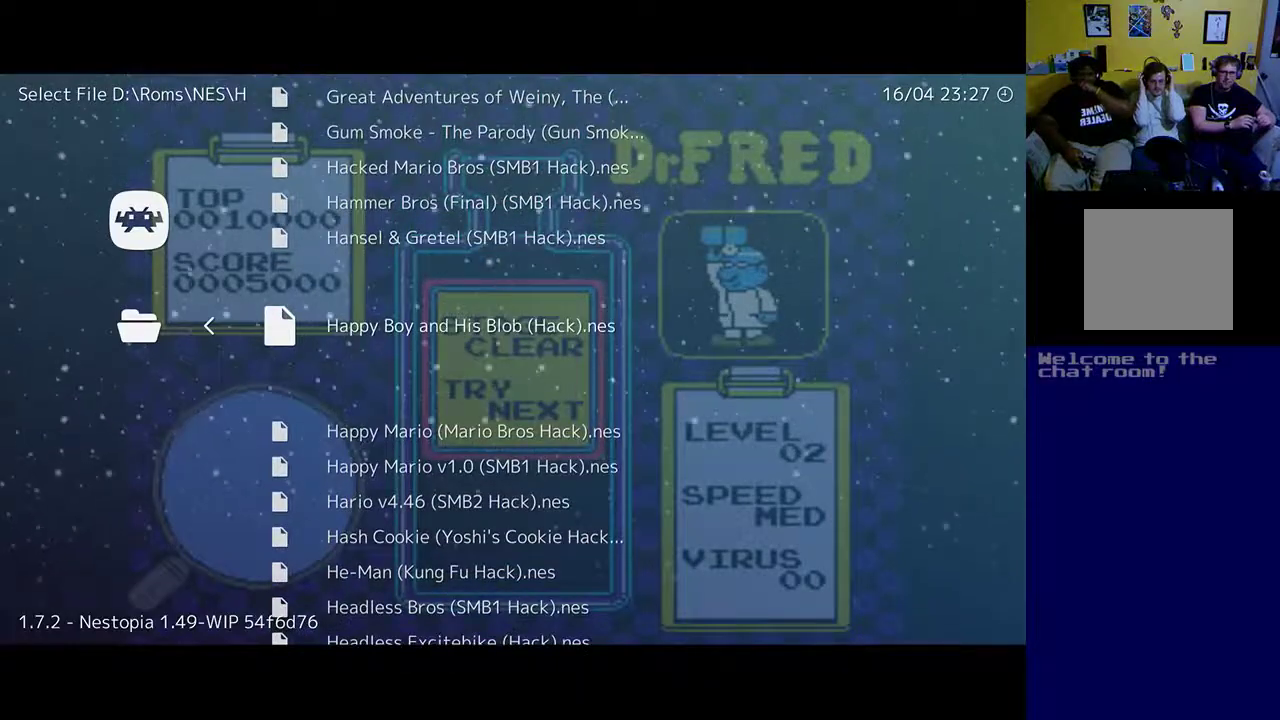
{"buttons": [], "left_stick": "center", "events": []}
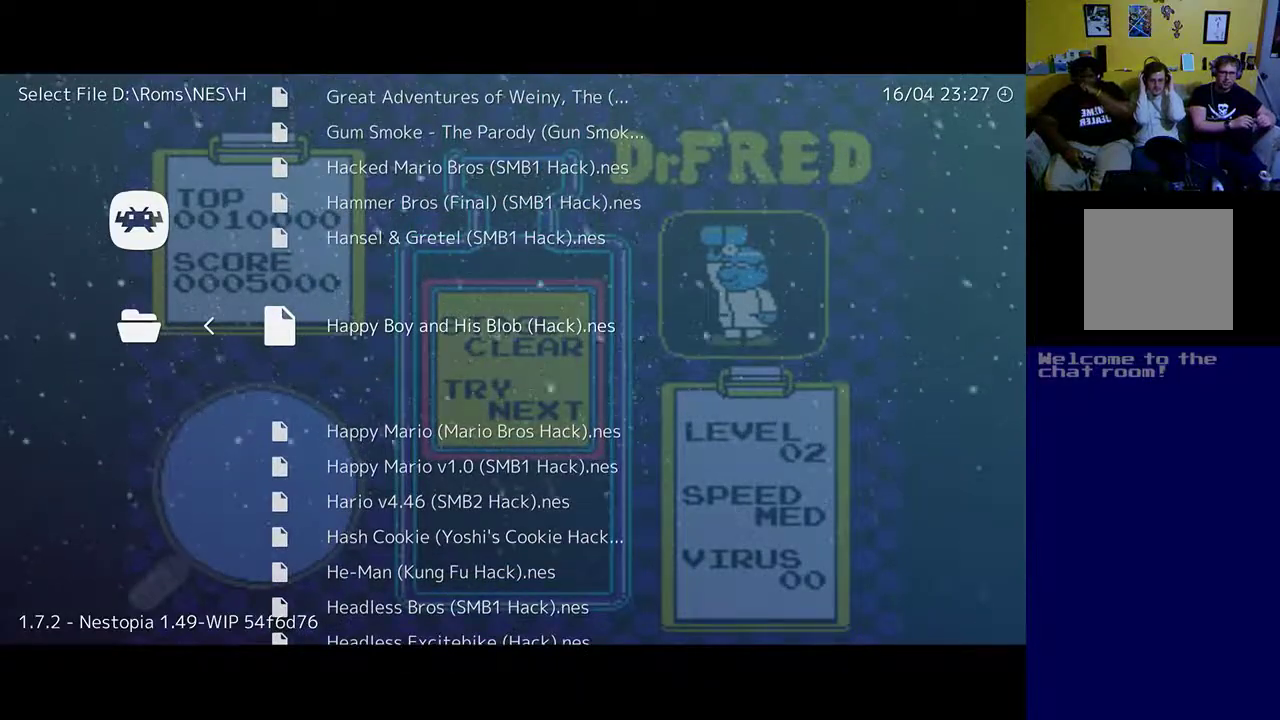
{"buttons": ["DPAD_DOWN"], "left_stick": "center", "events": [[200, "DPAD_DOWN", "down"]]}
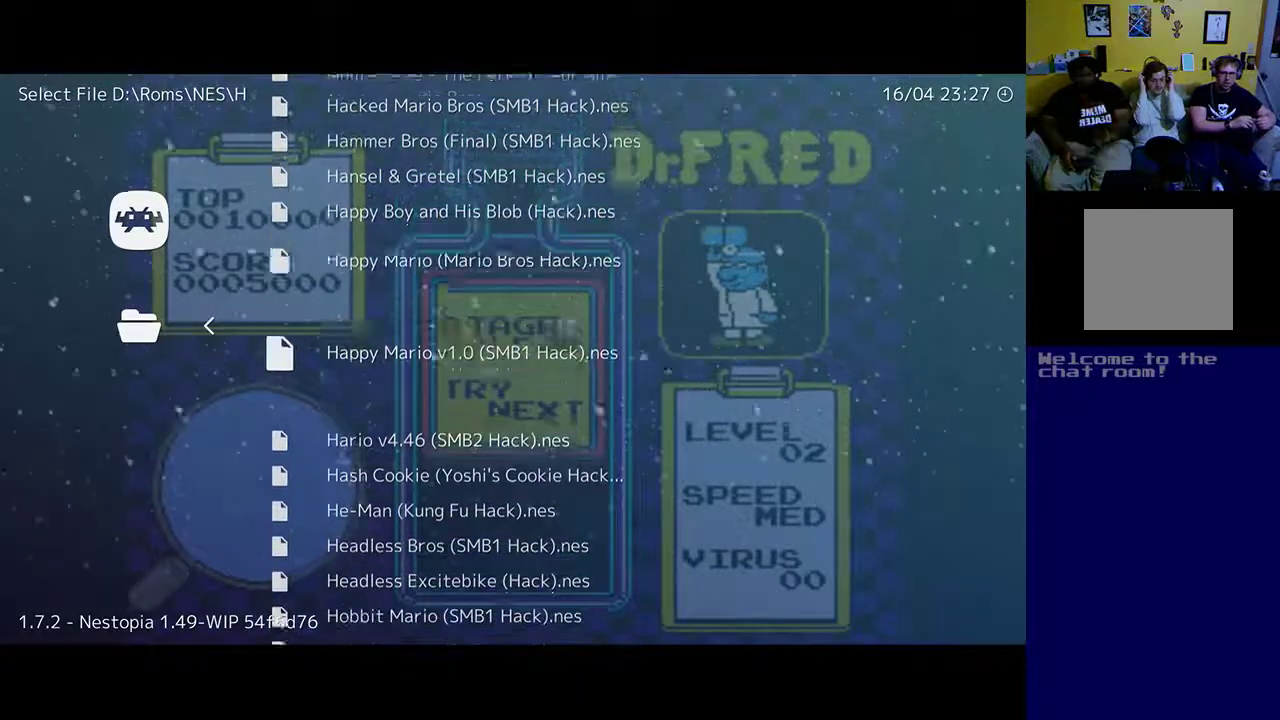
{"buttons": ["DPAD_DOWN"], "left_stick": "center", "events": [[100, "DPAD_DOWN", "up"], [433, "DPAD_DOWN", "down"]]}
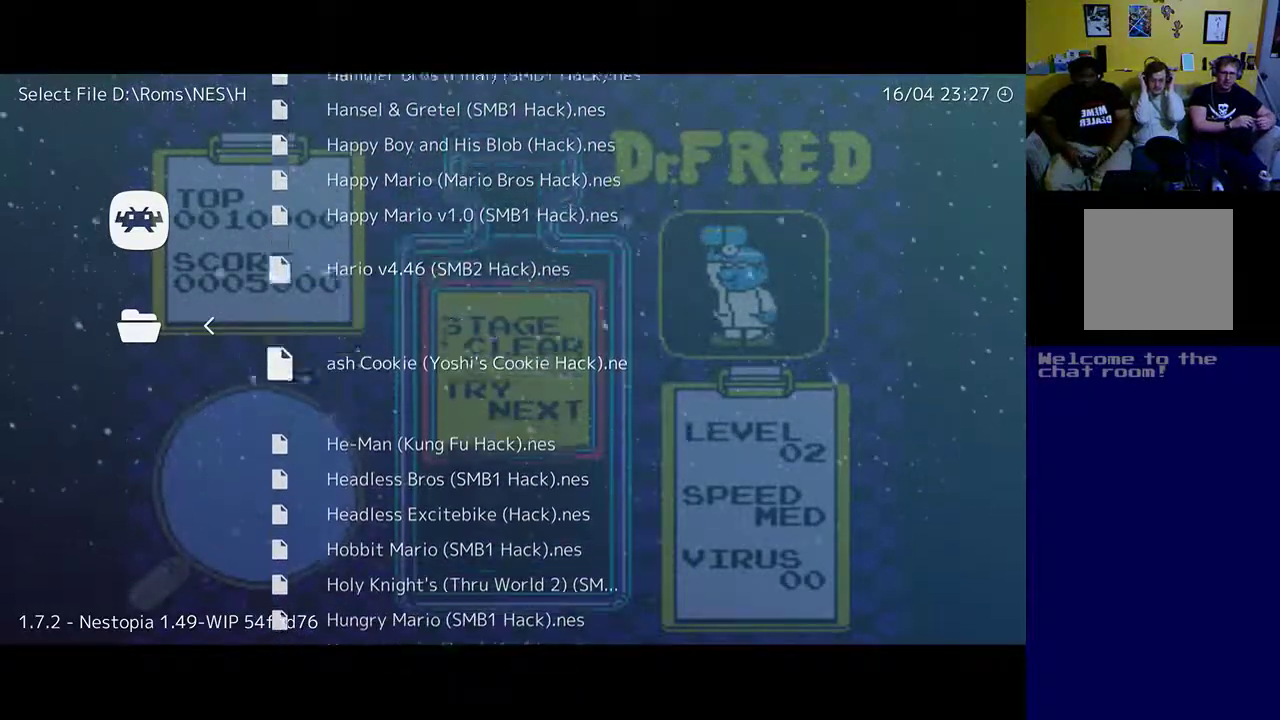
{"buttons": [], "left_stick": "center", "events": [[100, "DPAD_DOWN", "up"], [267, "DPAD_DOWN", "down"], [367, "DPAD_DOWN", "up"]]}
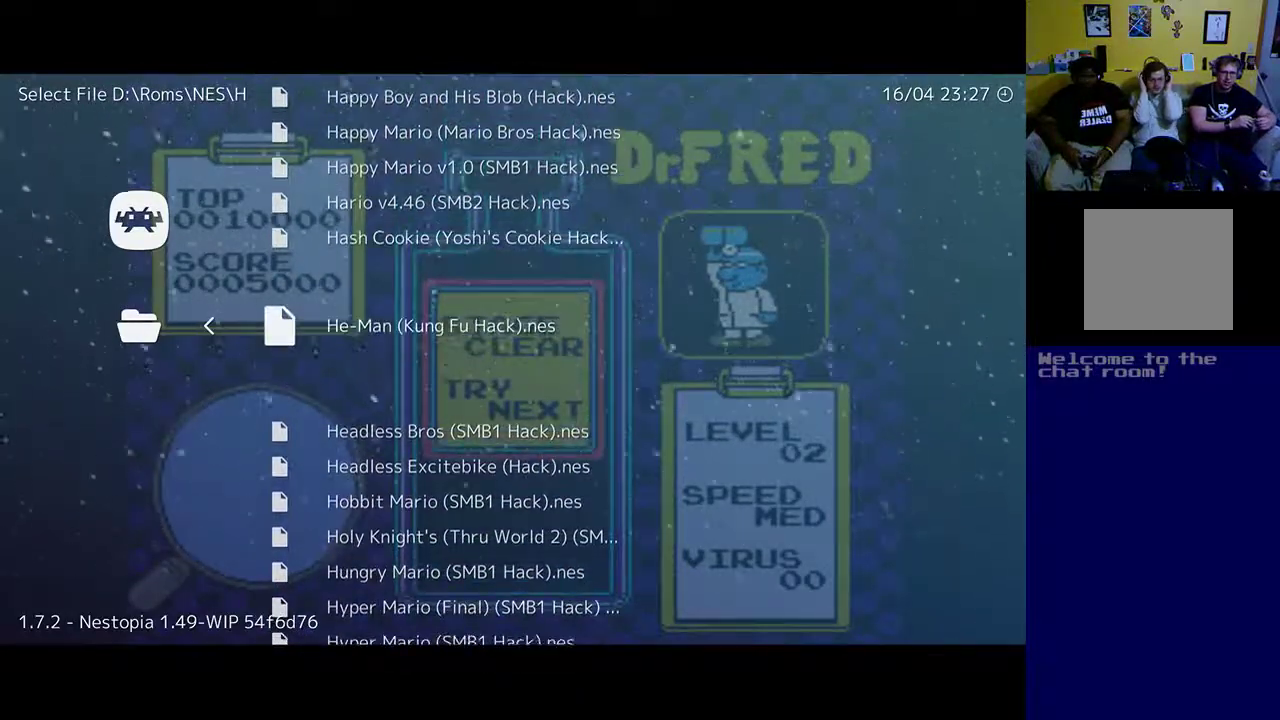
{"buttons": [], "left_stick": "center", "events": [[100, "DPAD_DOWN", "down"], [233, "DPAD_DOWN", "up"]]}
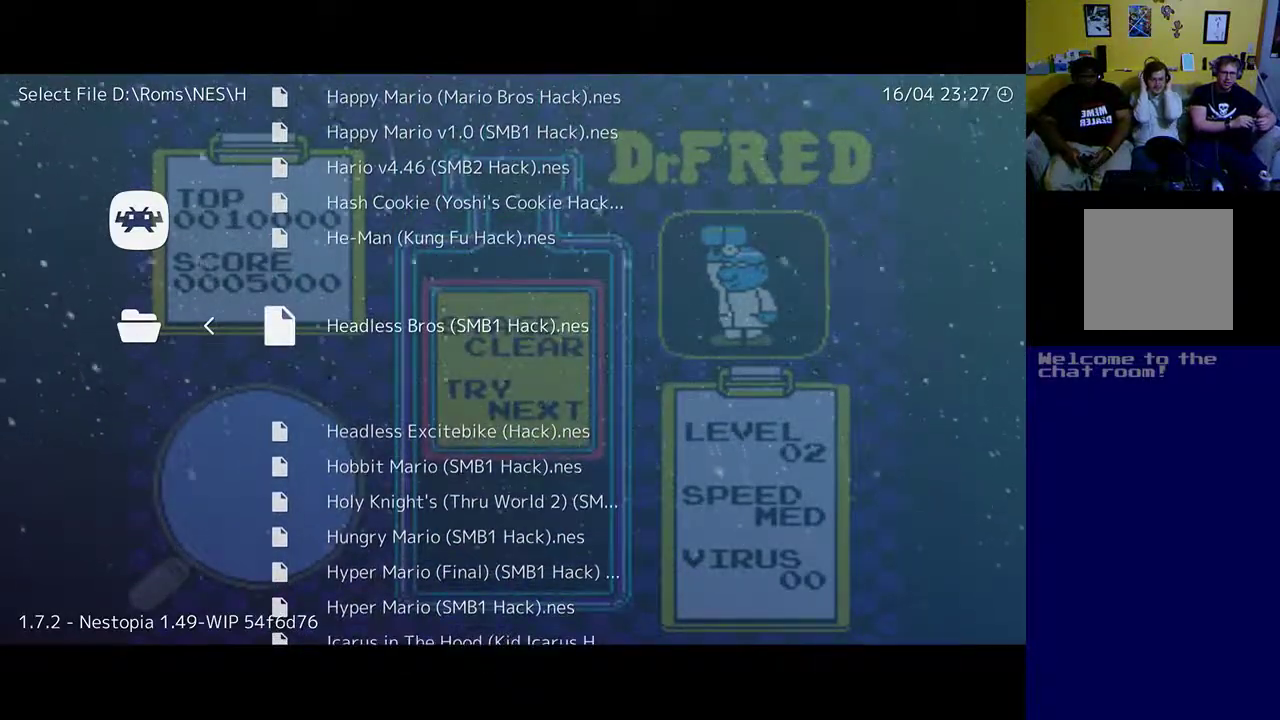
{"buttons": [], "left_stick": "center", "events": [[267, "DPAD_DOWN", "down"], [400, "DPAD_DOWN", "up"]]}
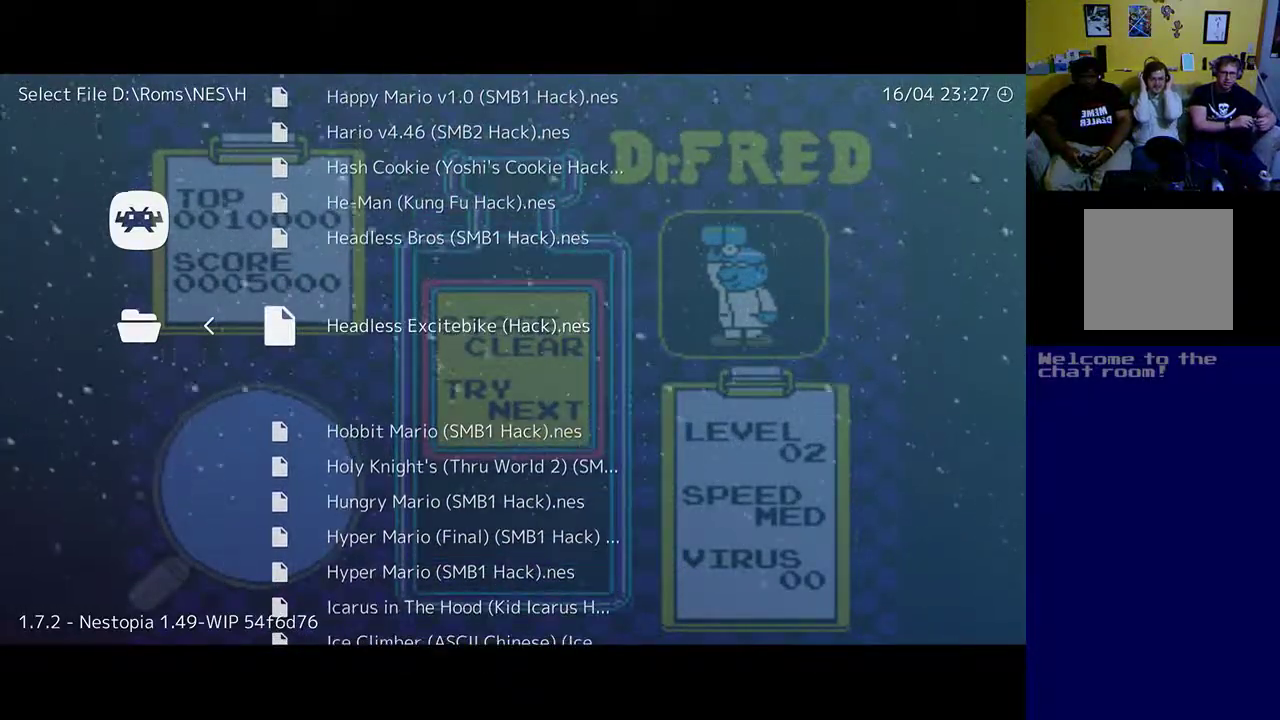
{"buttons": [], "left_stick": "center", "events": []}
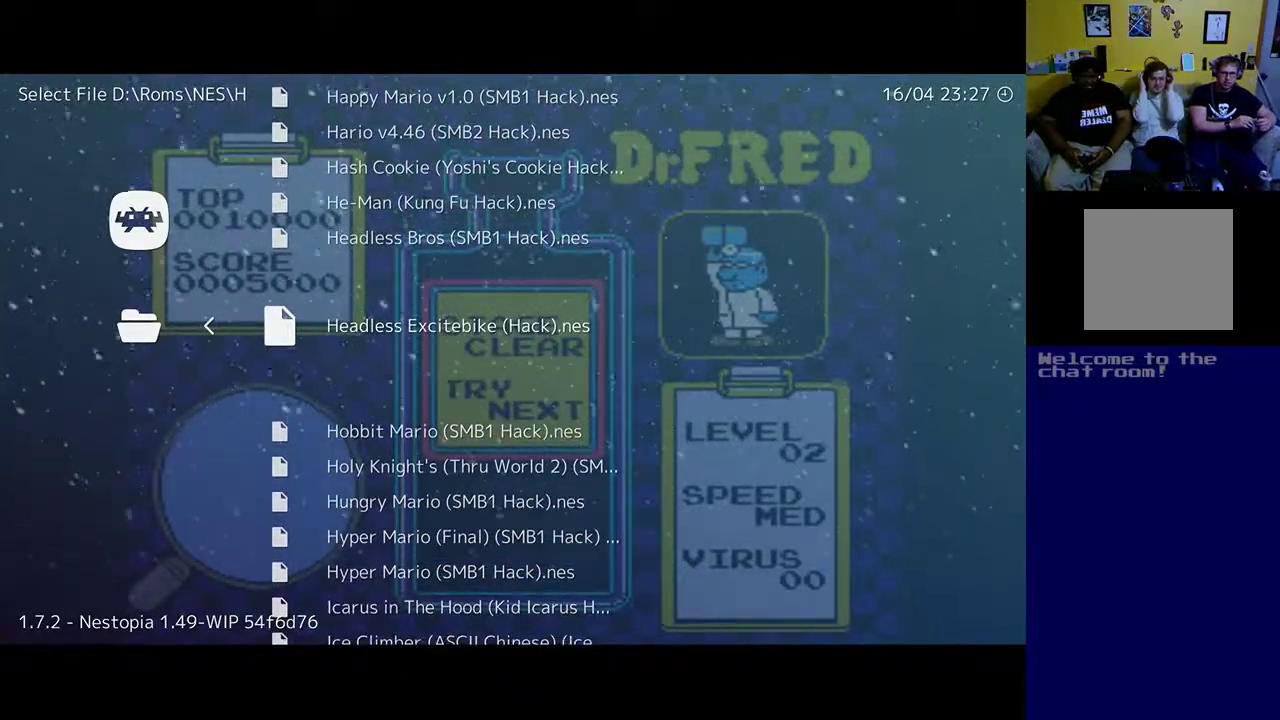
{"buttons": [], "left_stick": "center", "events": []}
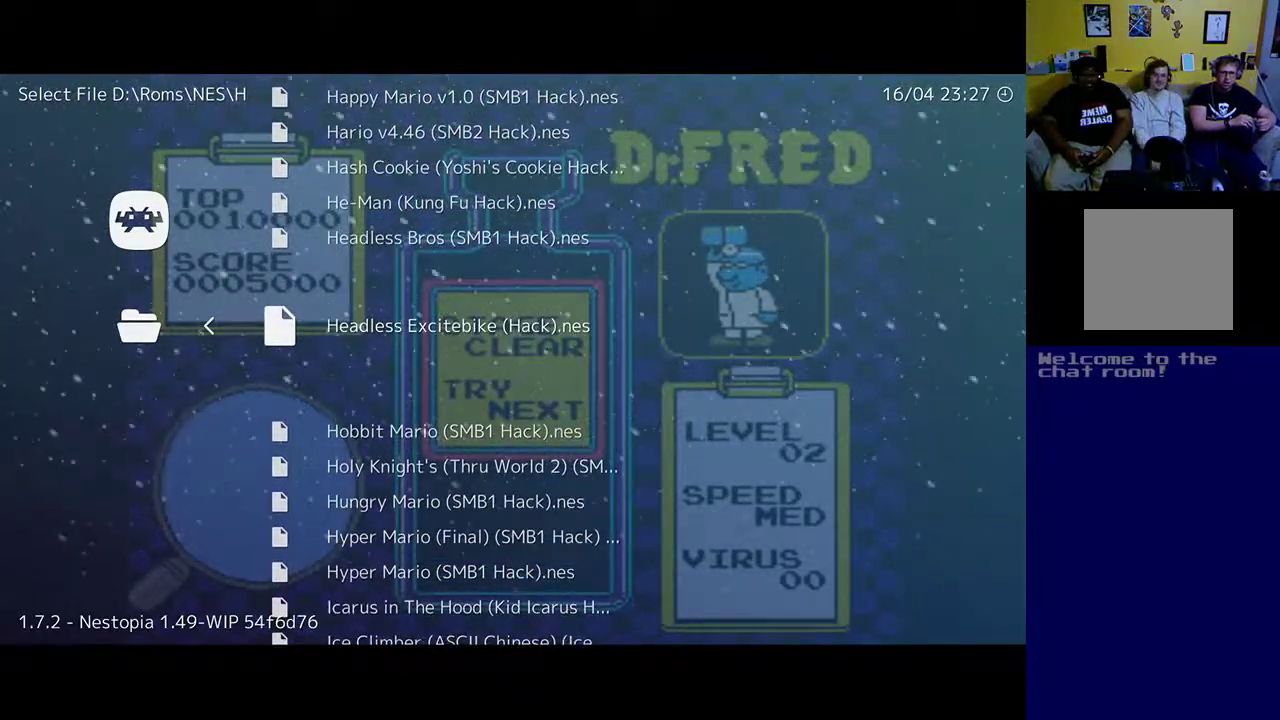
{"buttons": [], "left_stick": "center", "events": []}